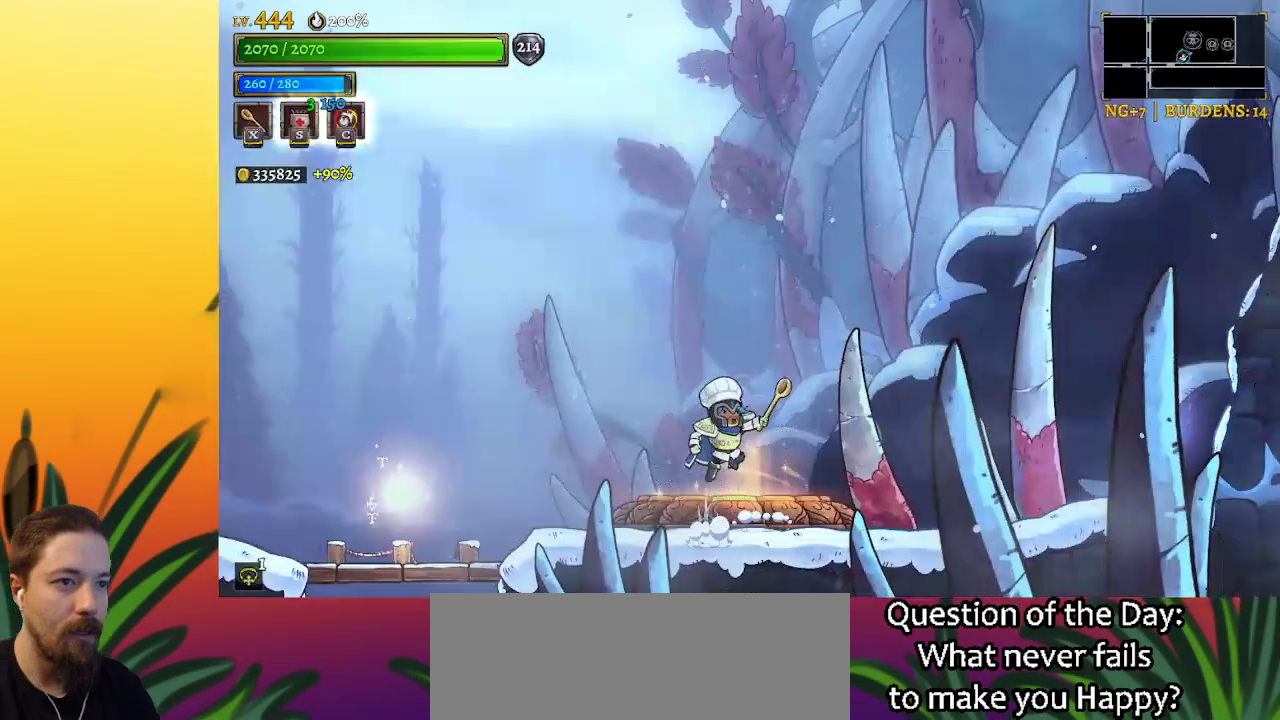
Gameplay with keyboard; each line is a JSON object with the keys held at the frame after it. "events" lists presses ("down") and releases ("up") of "a", "c", "d", "down", "left", "right", "s", "up", "x" and "z" between this image and that frame as [ms after this image, input, new state], when the widget could be followed in between. No other keys are recorded. Mouse input is not recorded.
{"keys": [], "events": []}
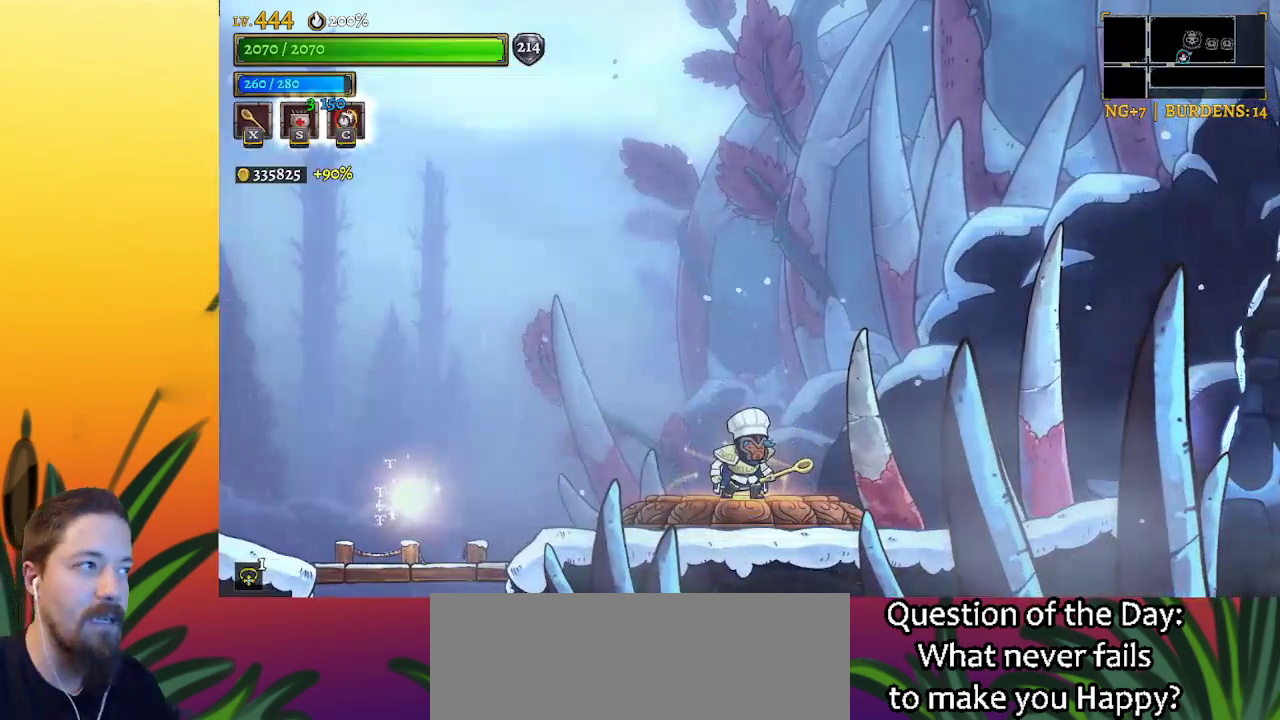
{"keys": [], "events": []}
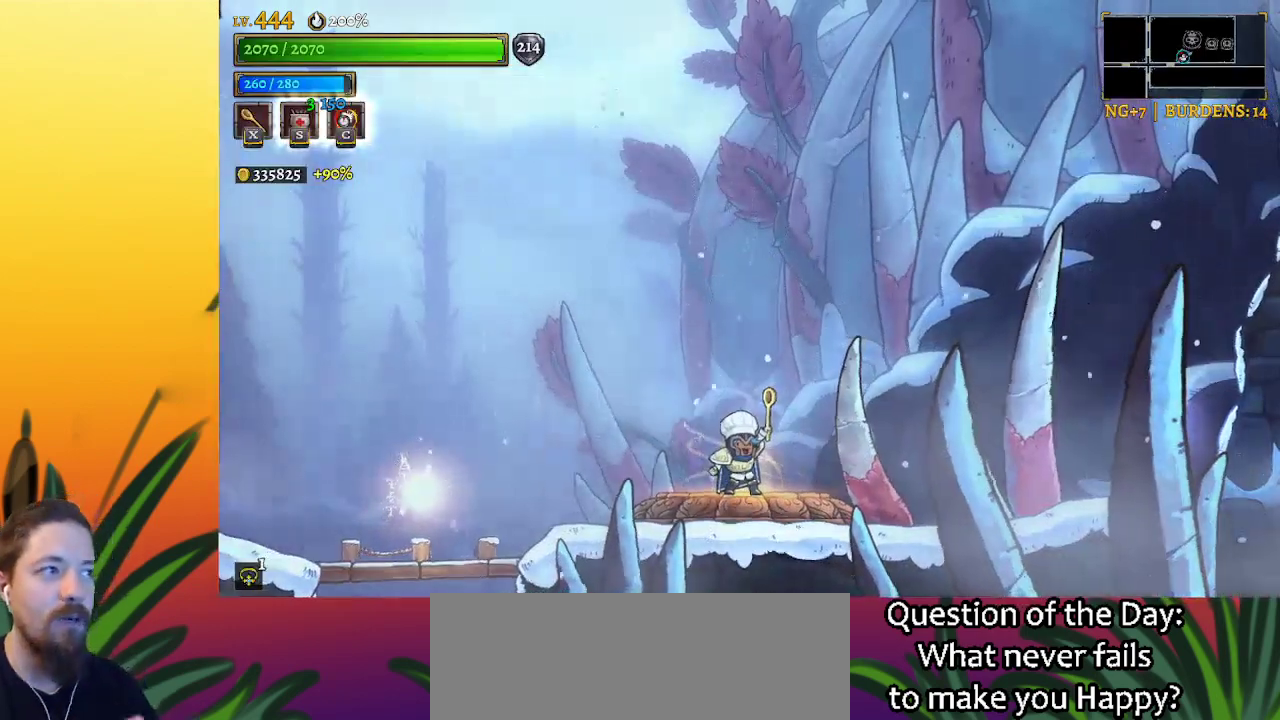
{"keys": [], "events": []}
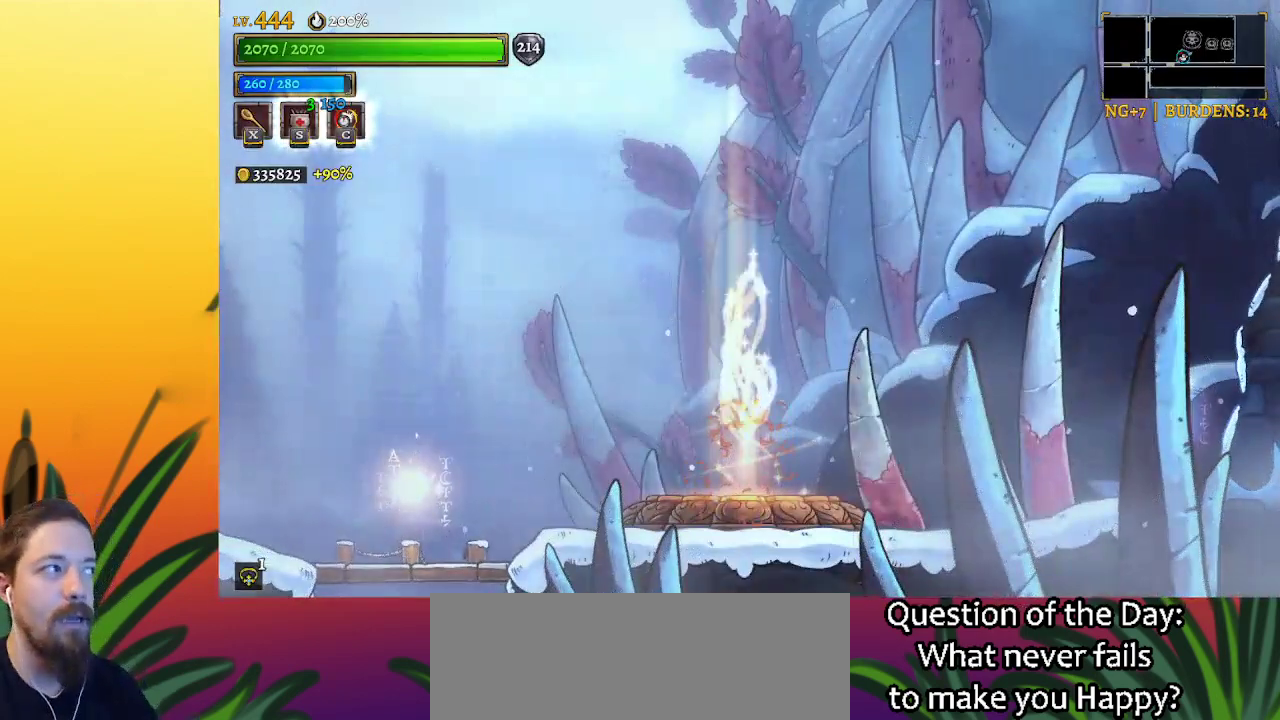
{"keys": [], "events": []}
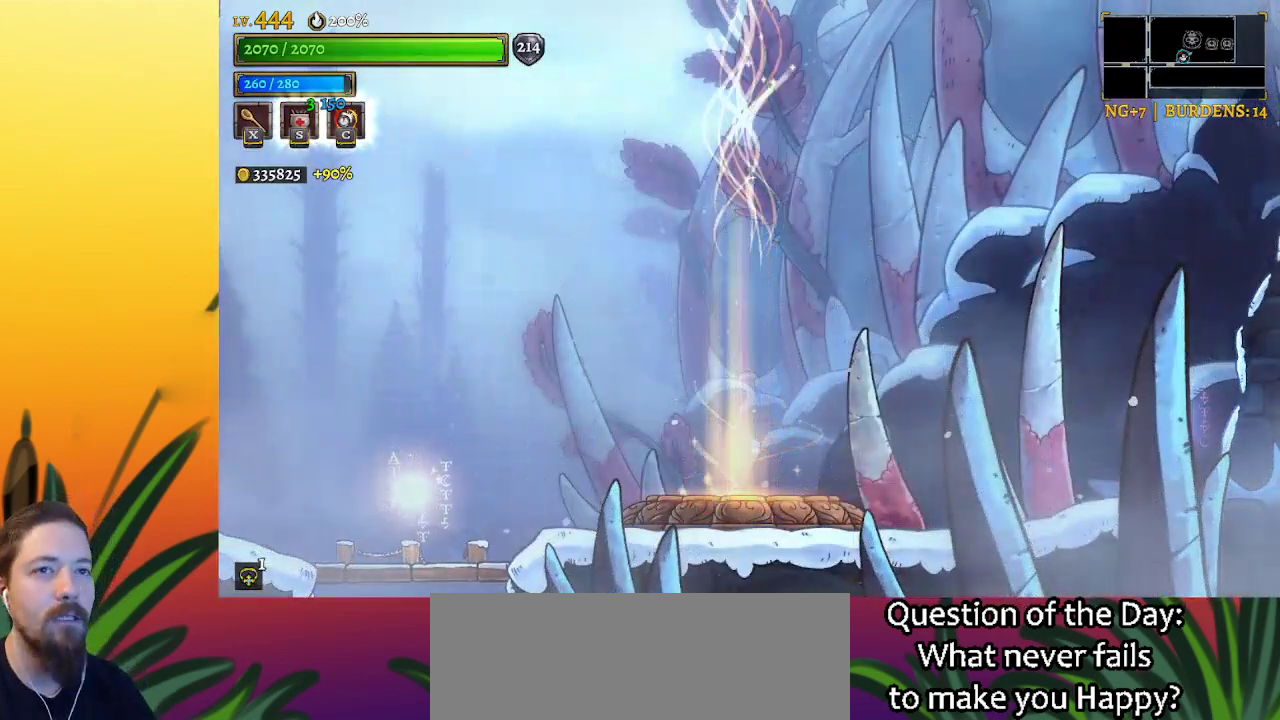
{"keys": [], "events": []}
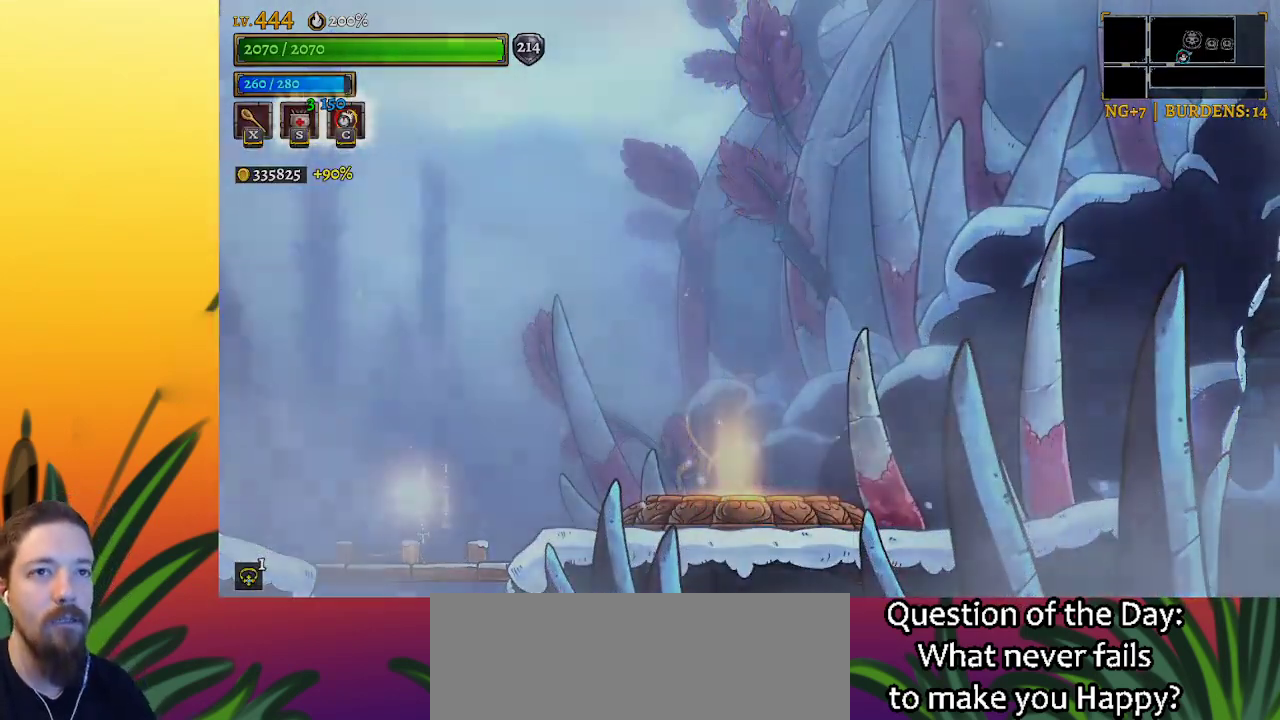
{"keys": [], "events": []}
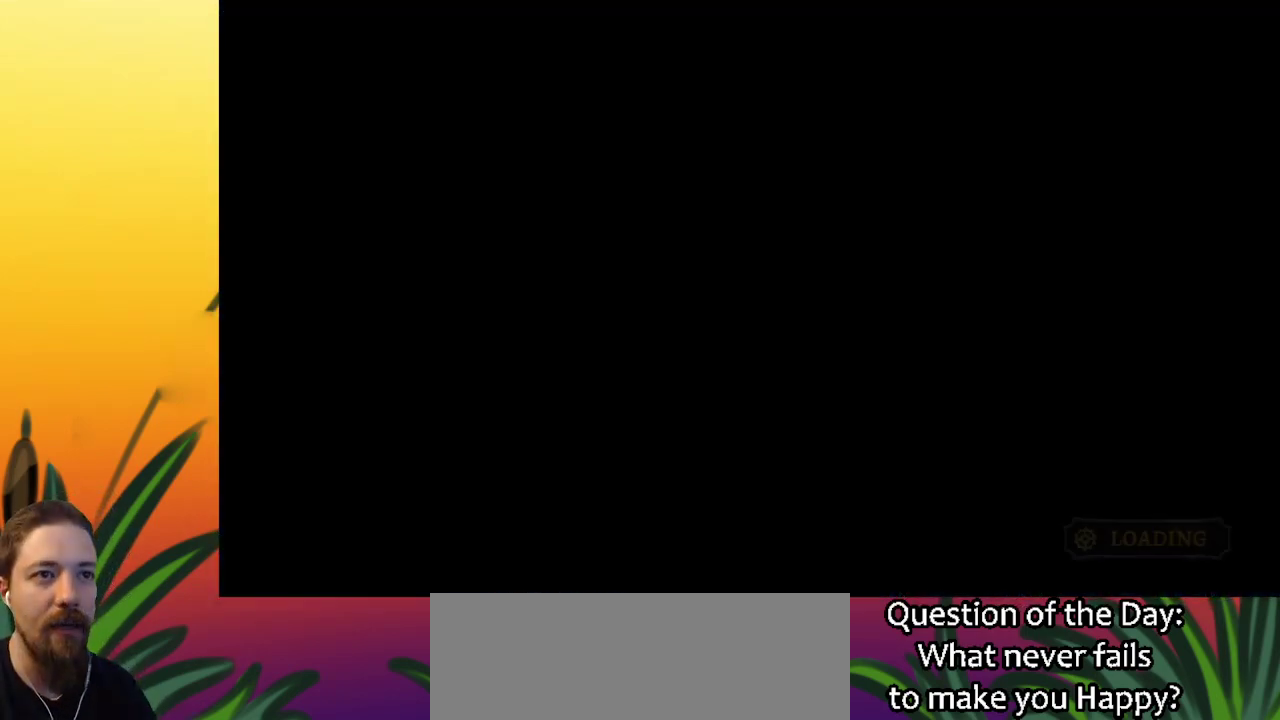
{"keys": [], "events": []}
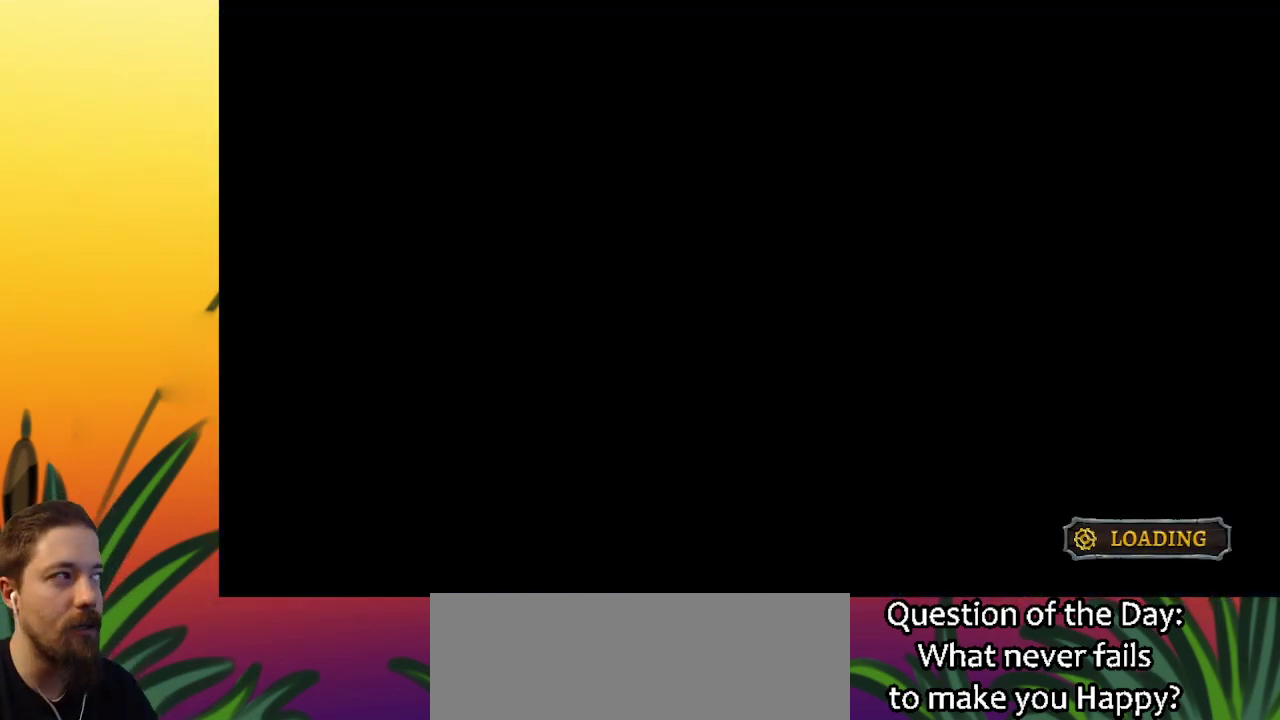
{"keys": [], "events": []}
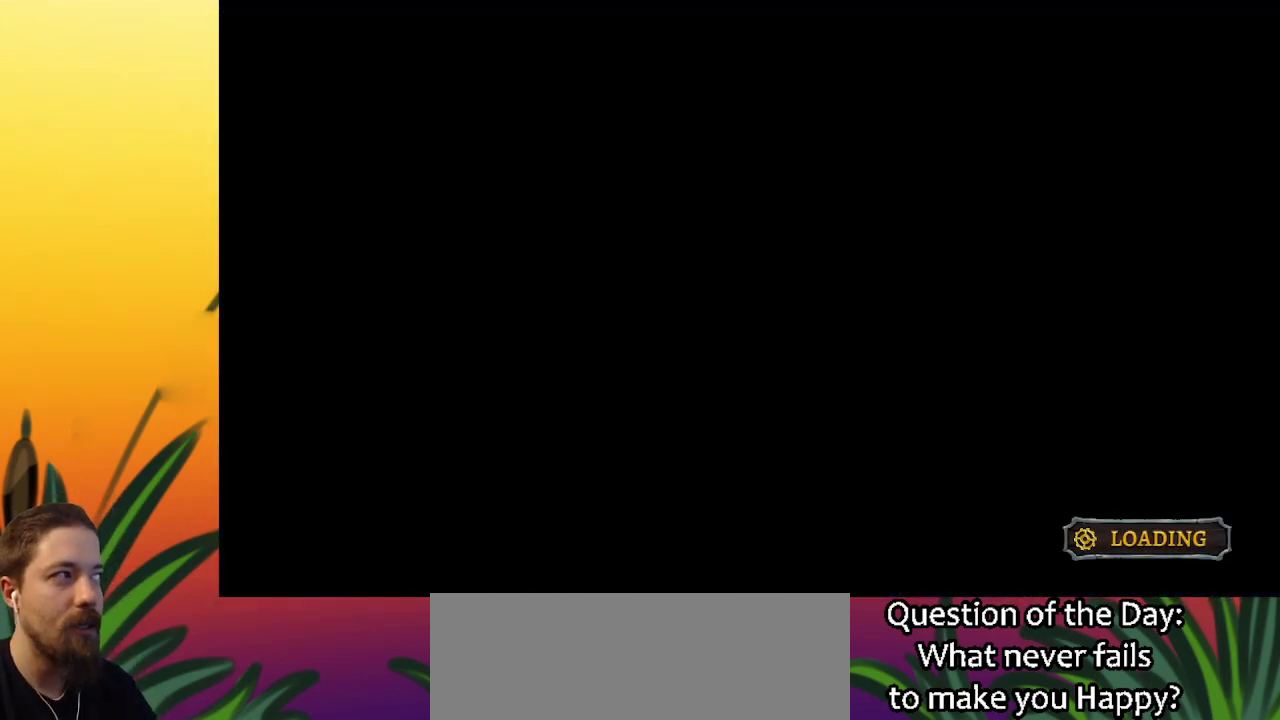
{"keys": [], "events": []}
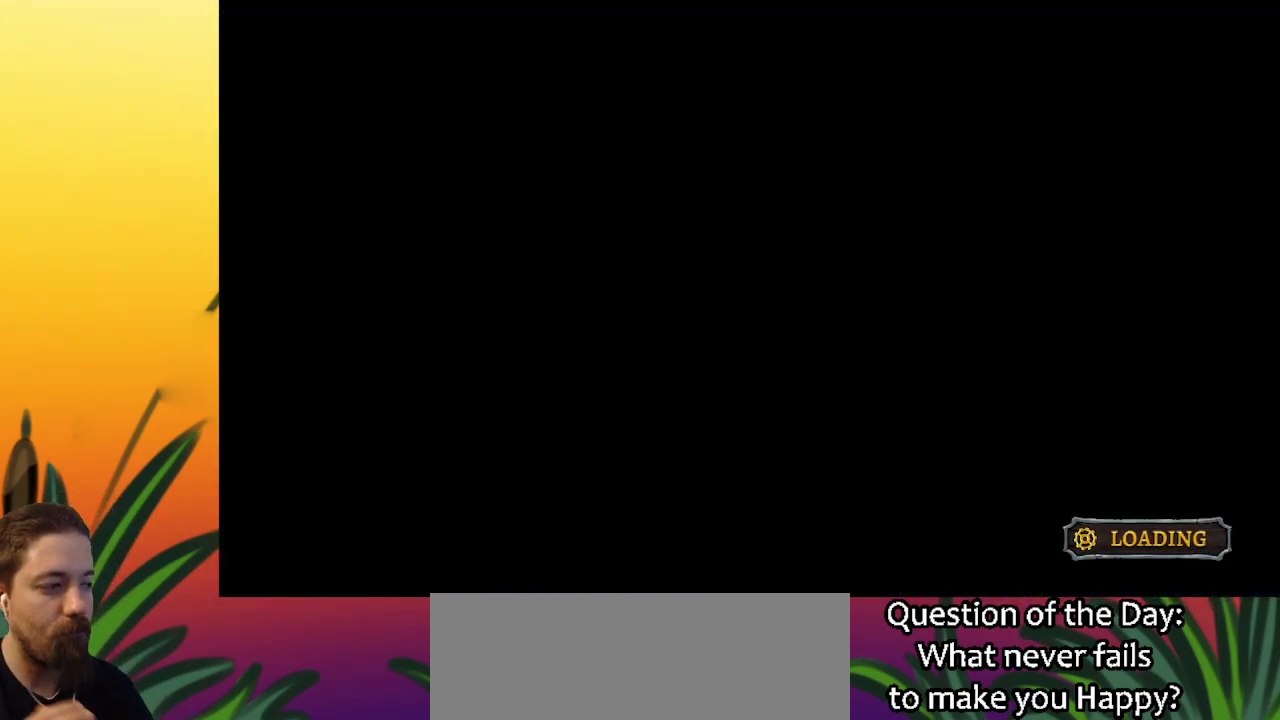
{"keys": [], "events": []}
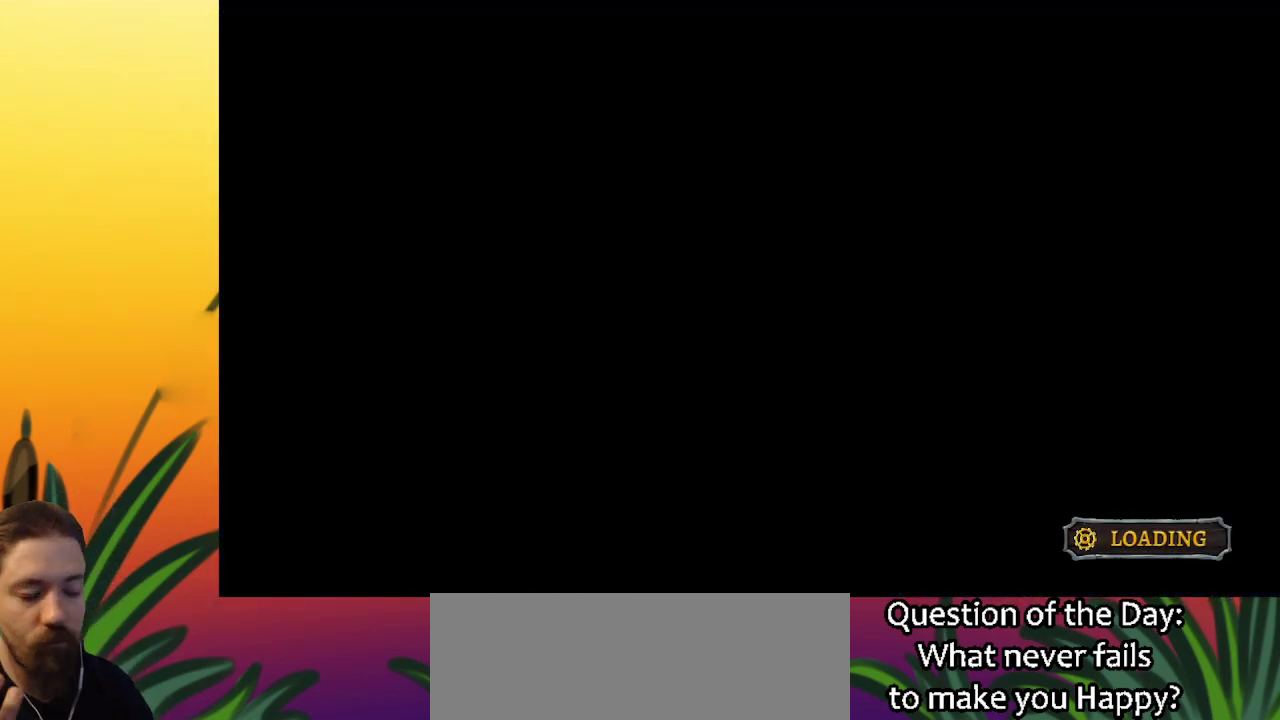
{"keys": ["left"], "events": [[384, "left", "down"]]}
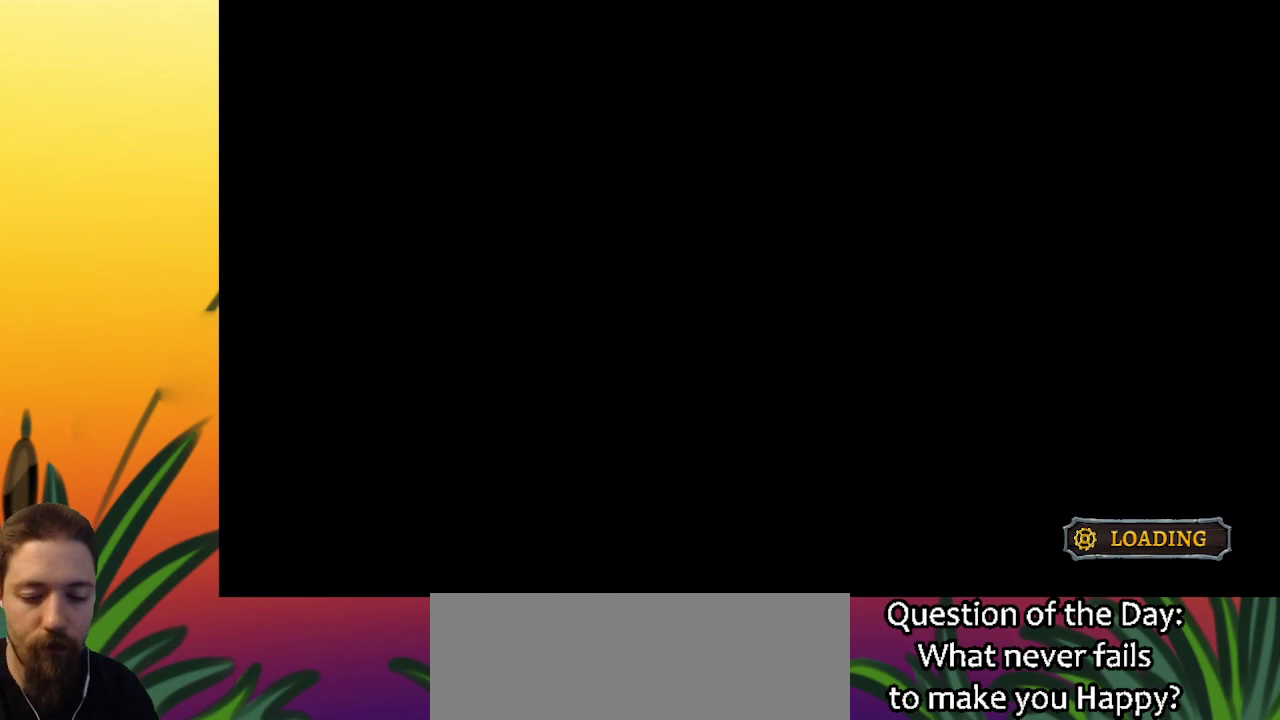
{"keys": ["left"], "events": []}
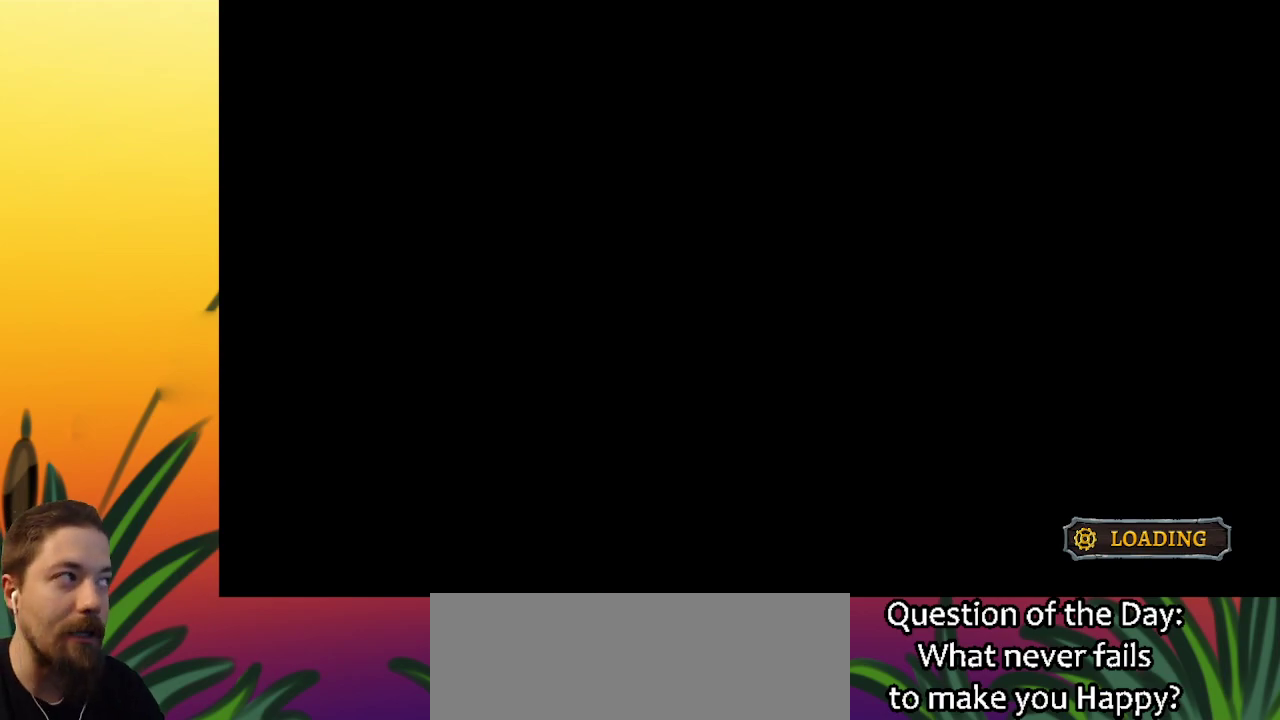
{"keys": ["left"], "events": []}
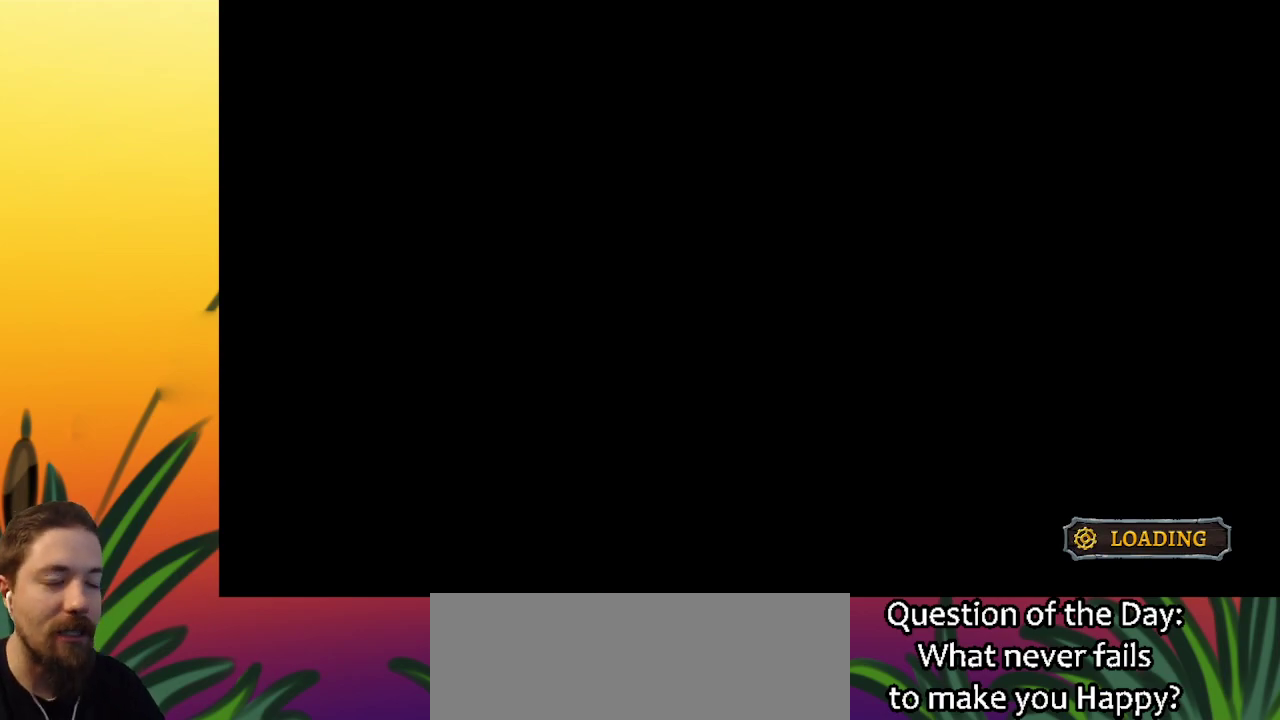
{"keys": ["left"], "events": []}
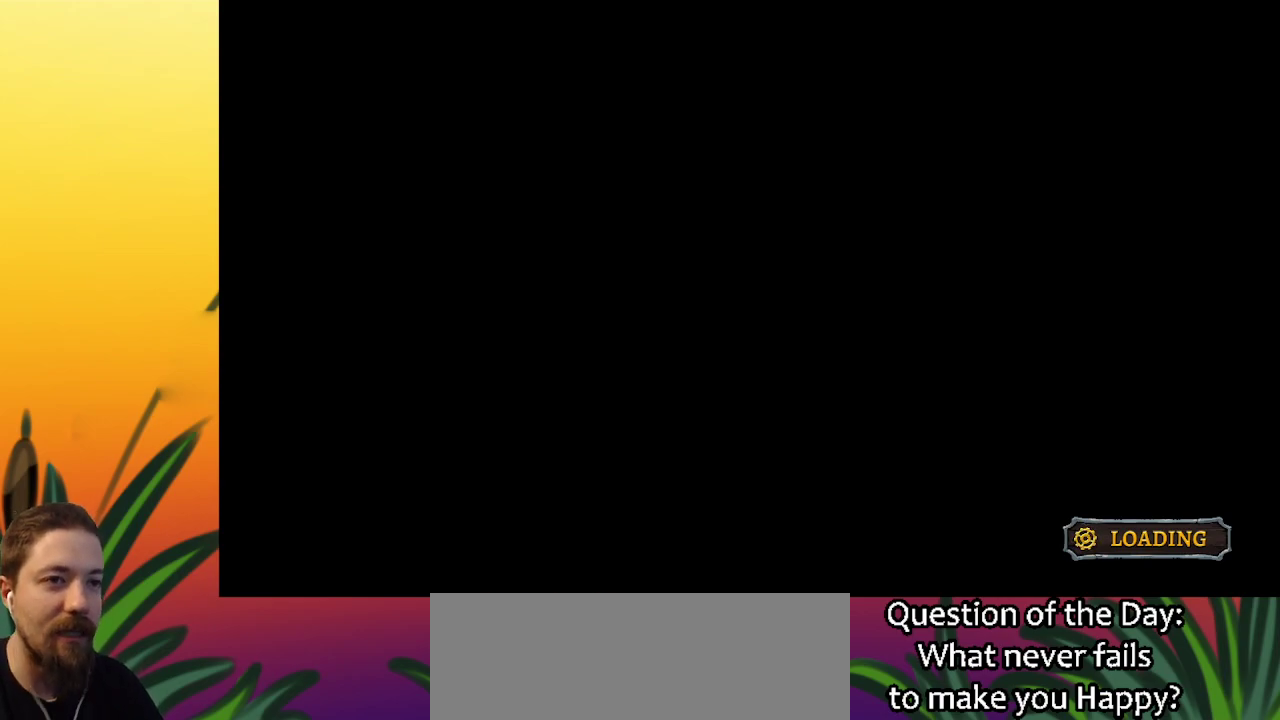
{"keys": ["left"], "events": []}
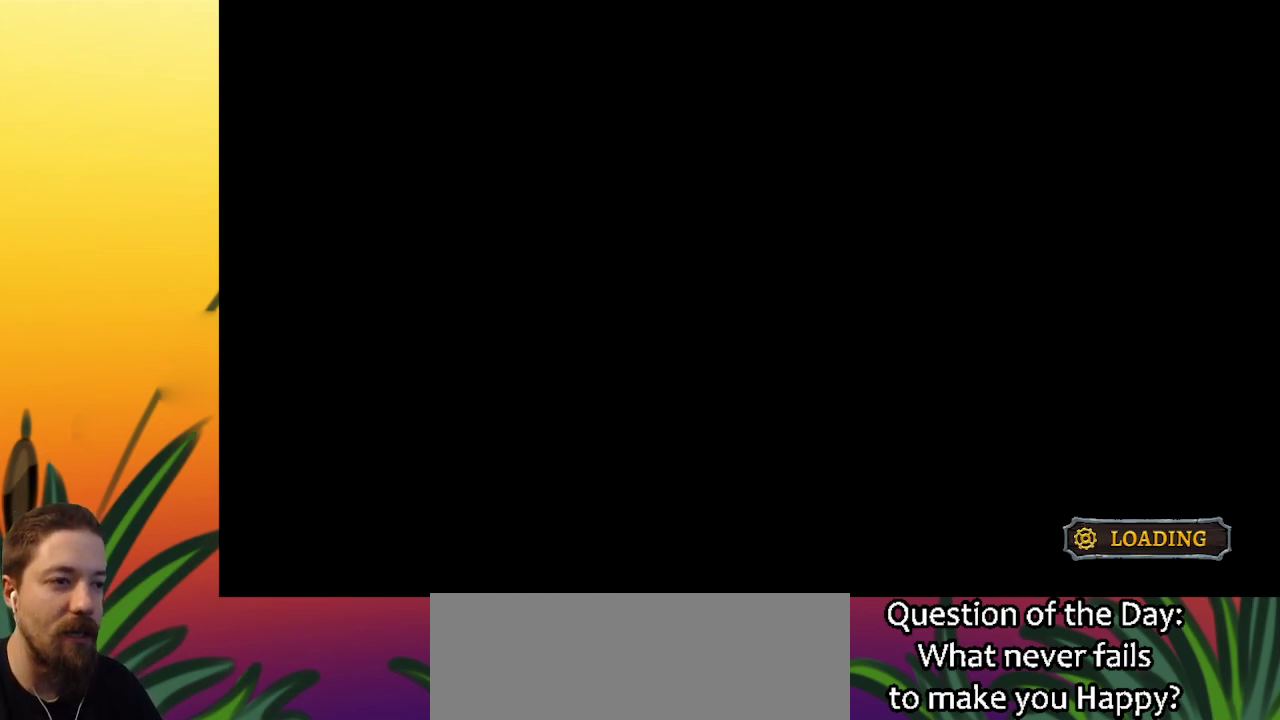
{"keys": ["left"], "events": []}
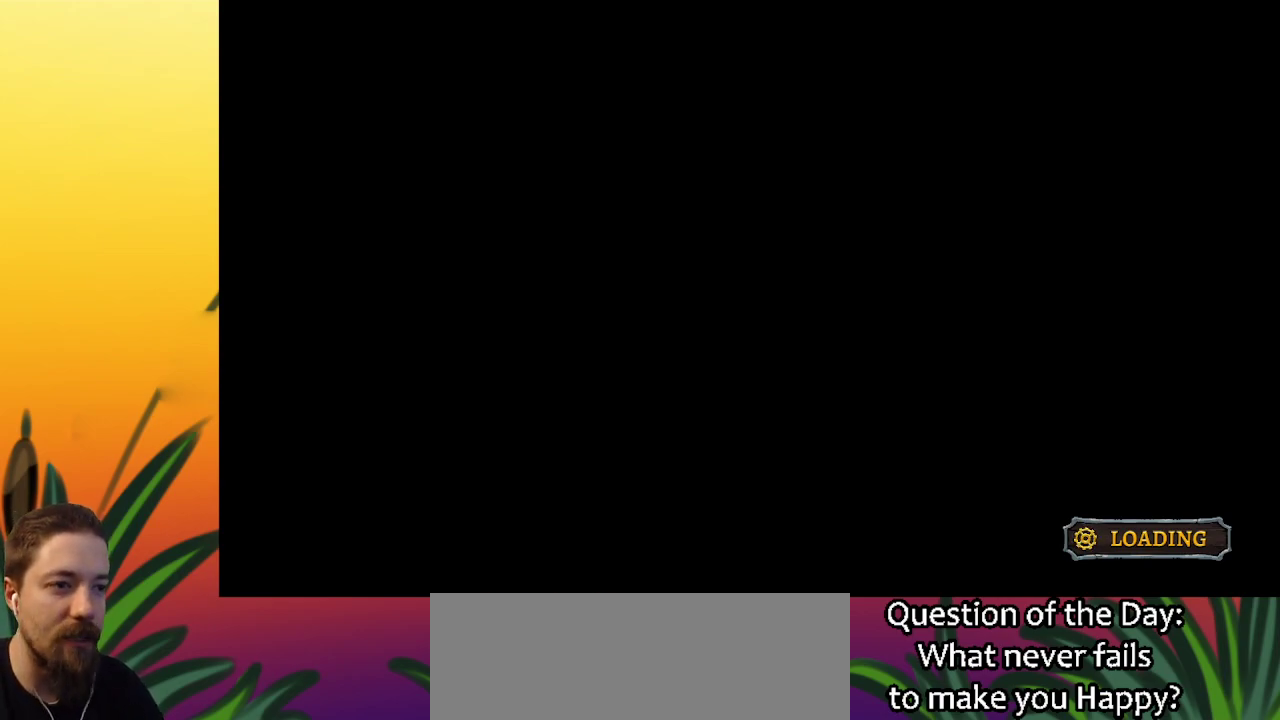
{"keys": ["left"], "events": []}
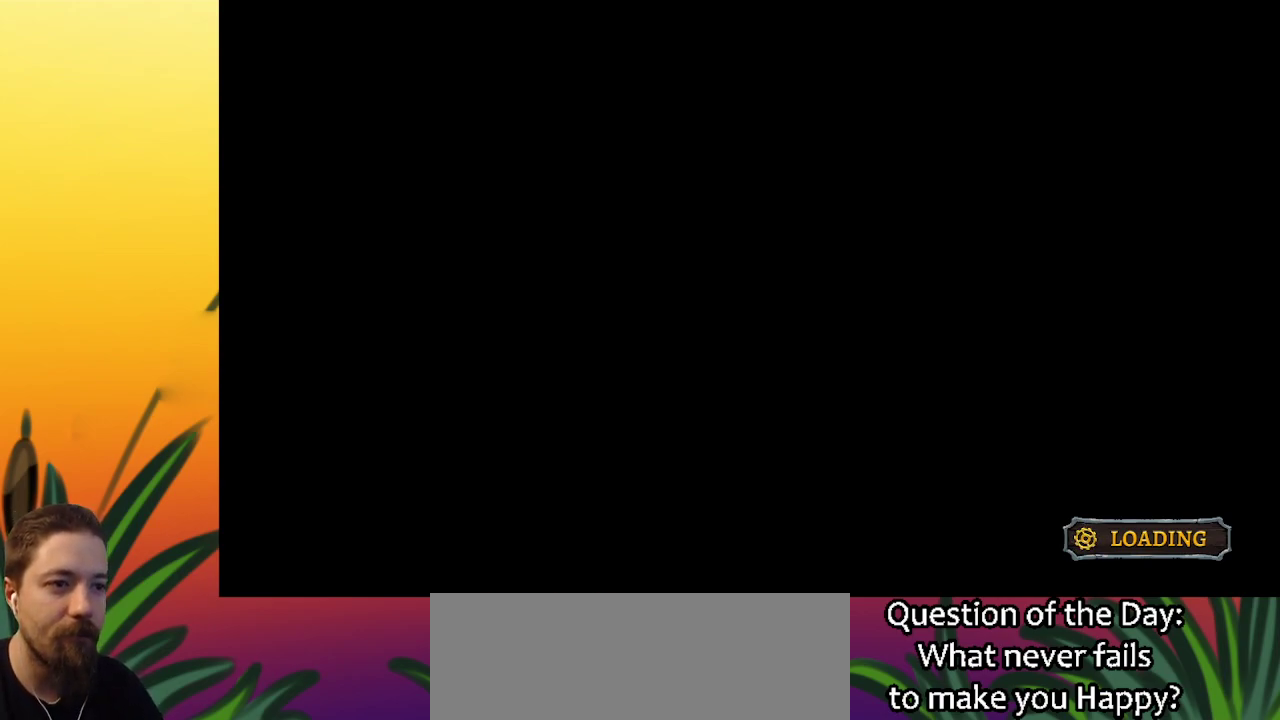
{"keys": ["left"], "events": []}
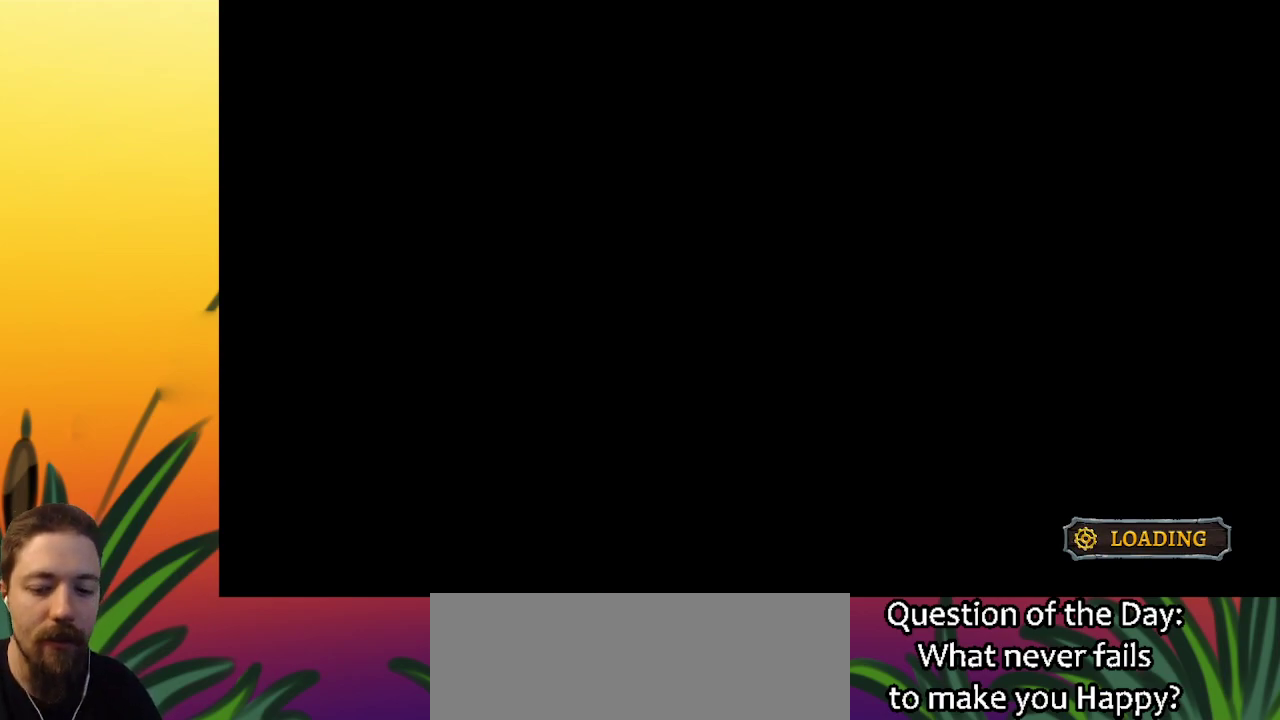
{"keys": ["left"], "events": []}
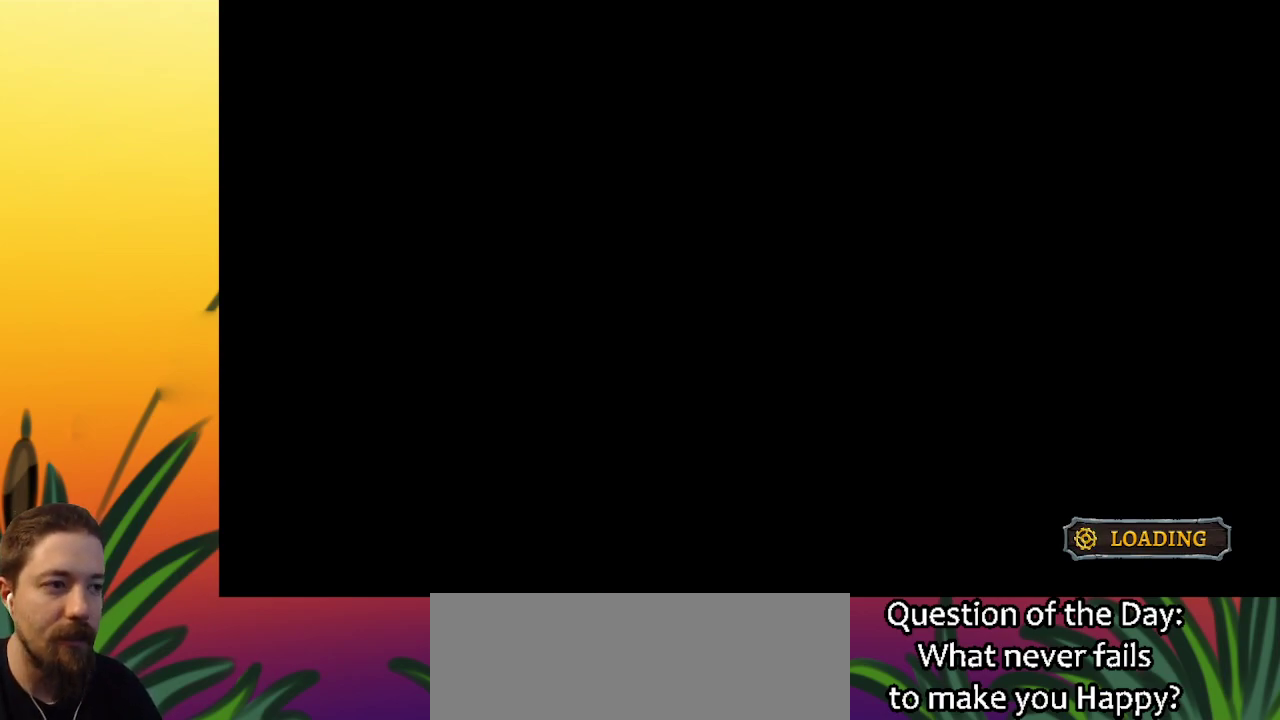
{"keys": ["left"], "events": []}
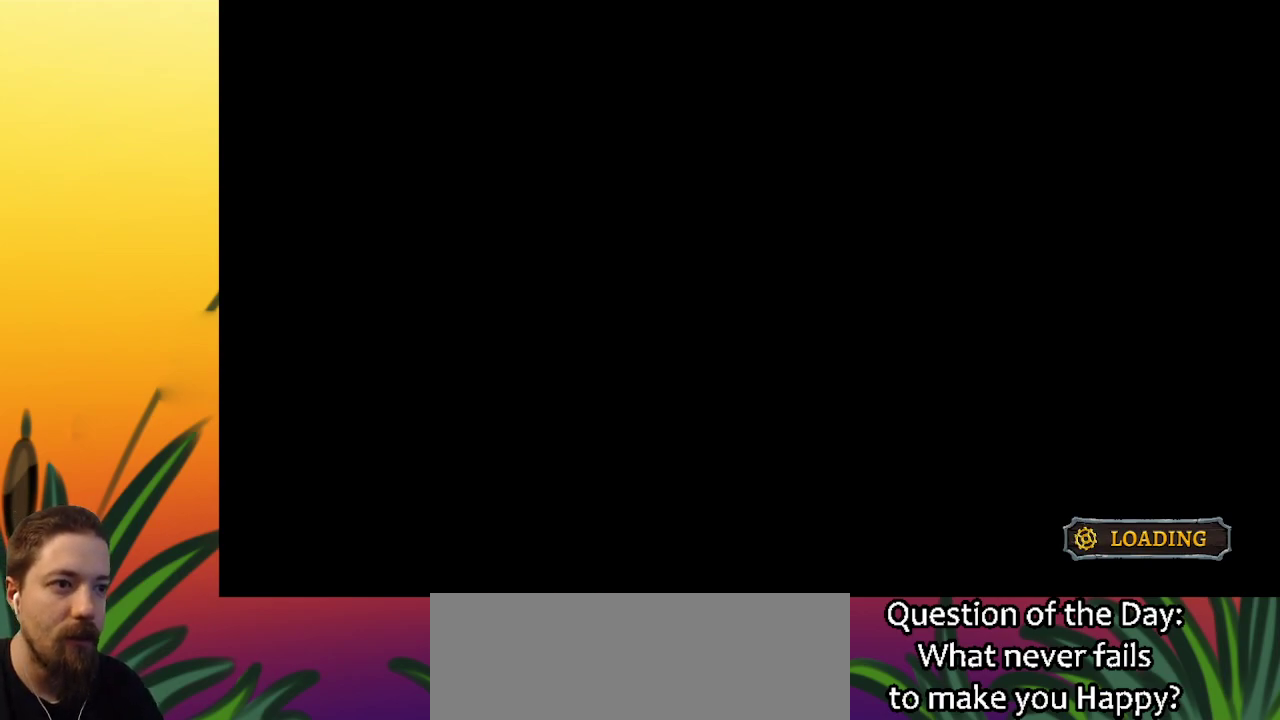
{"keys": ["left"], "events": []}
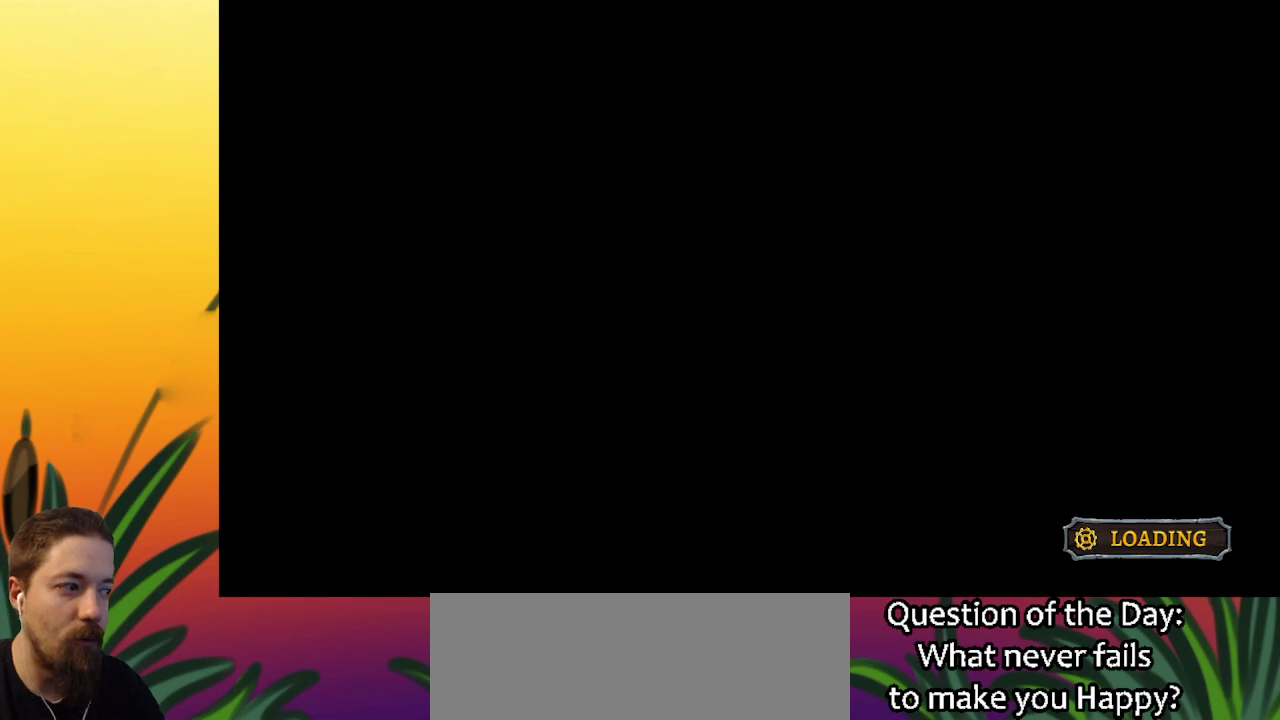
{"keys": ["left"], "events": []}
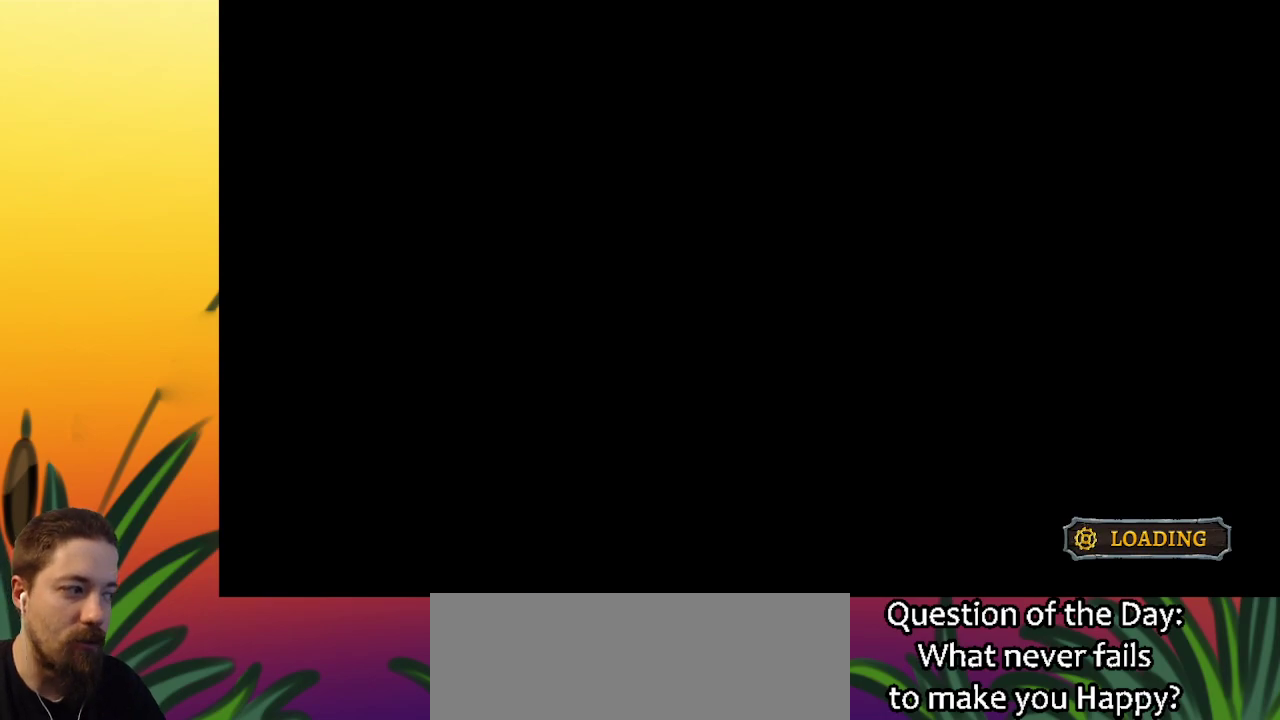
{"keys": [], "events": [[500, "left", "up"]]}
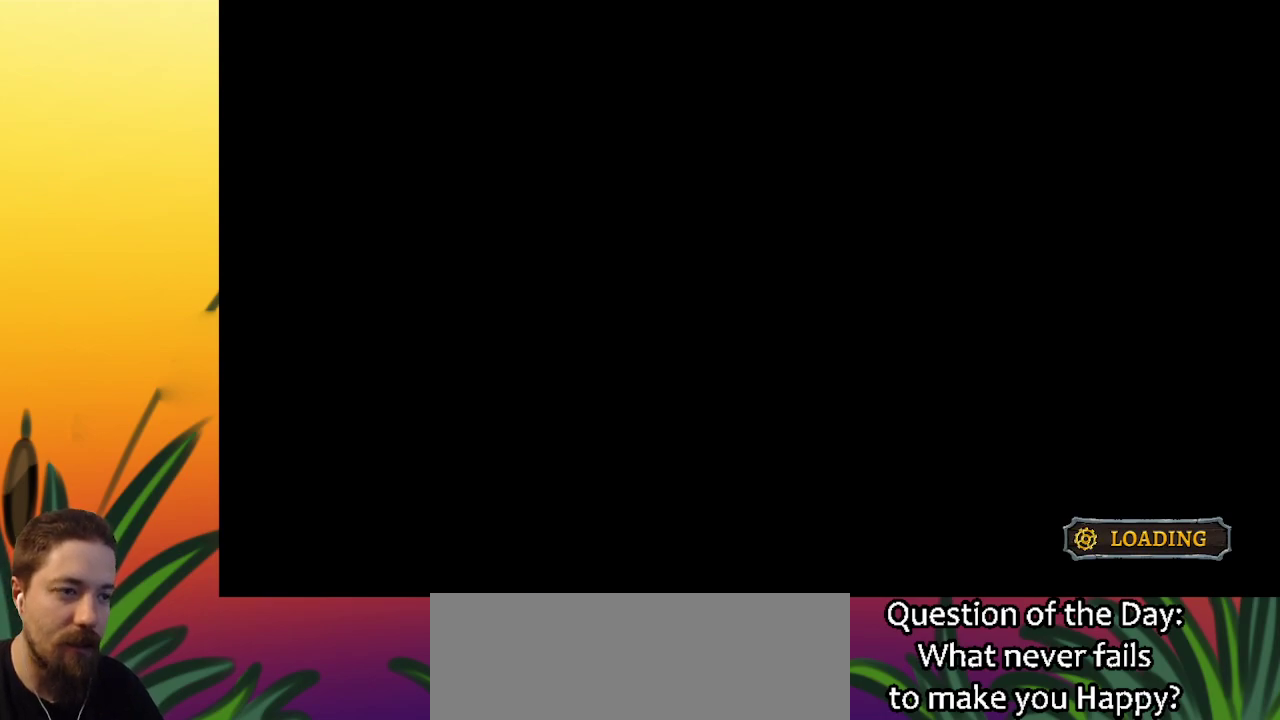
{"keys": [], "events": []}
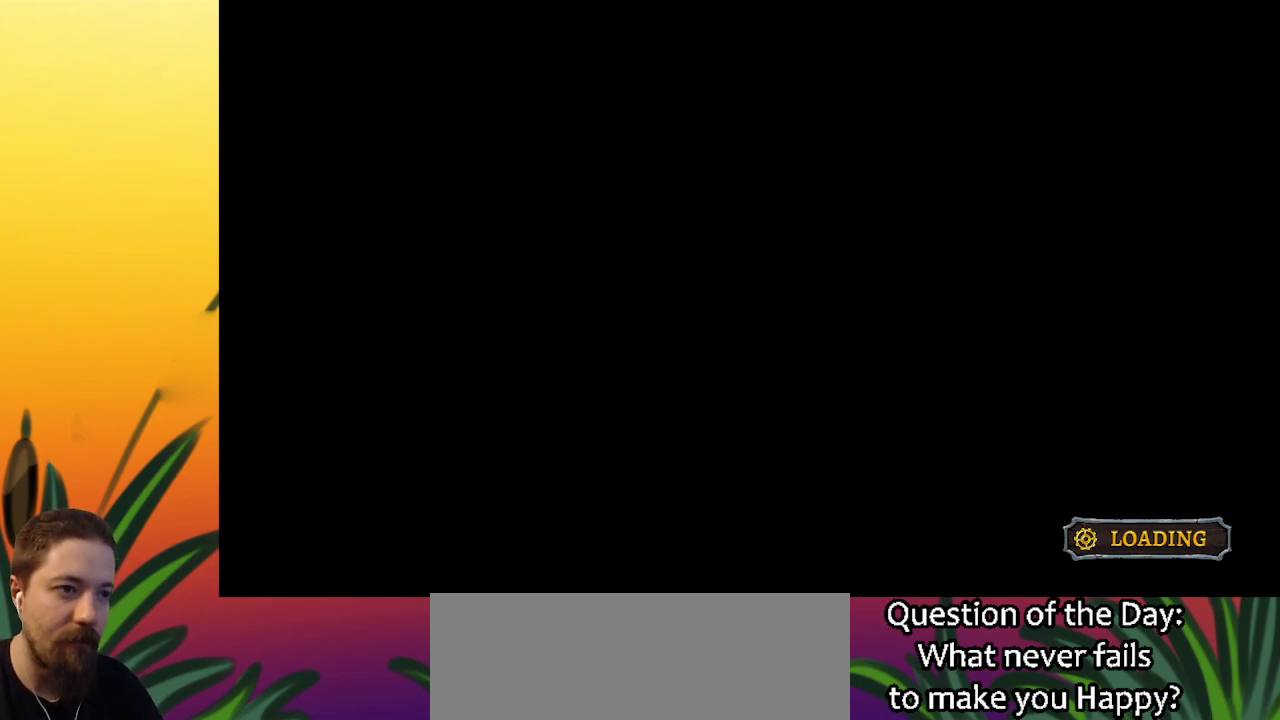
{"keys": ["left"], "events": [[50, "left", "down"]]}
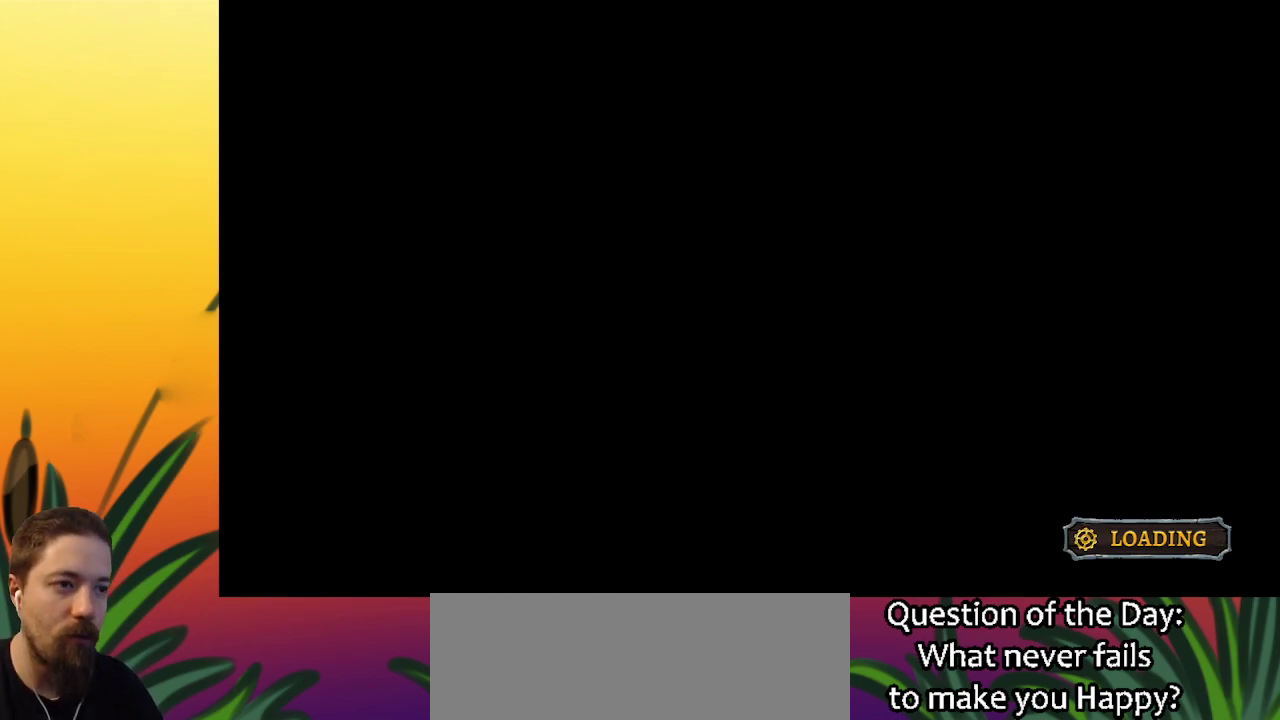
{"keys": ["left"], "events": []}
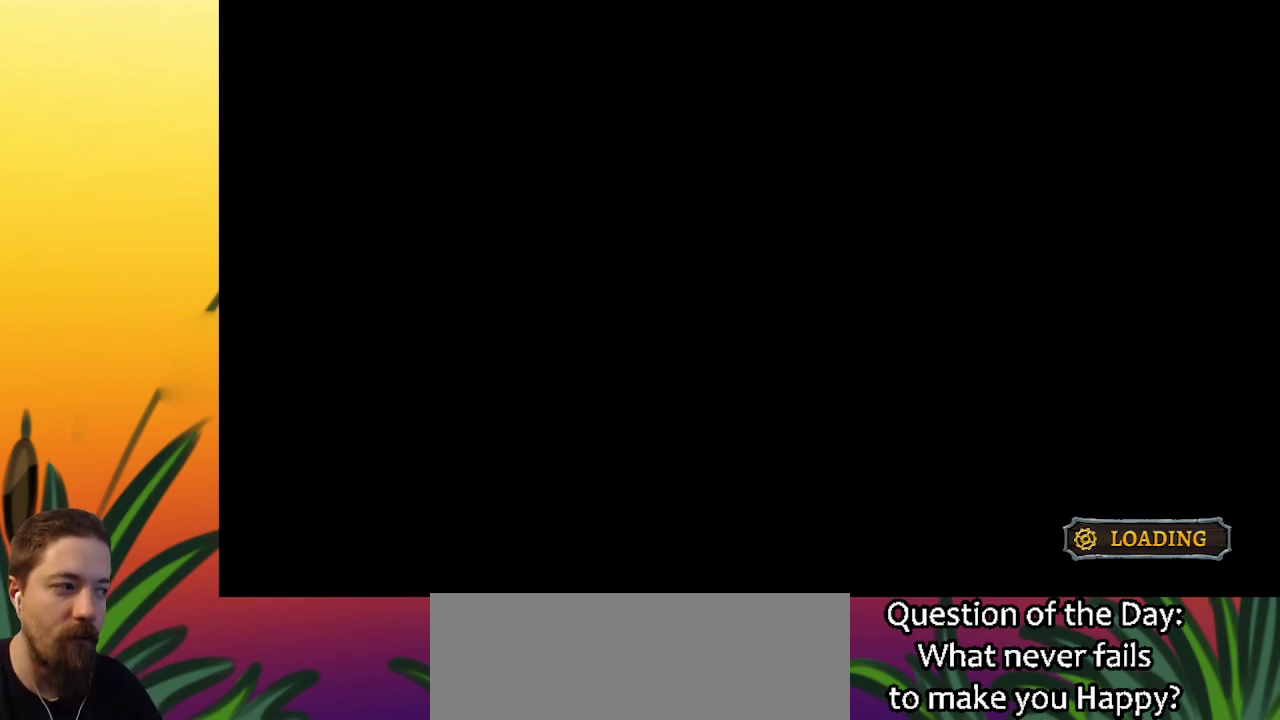
{"keys": ["left"], "events": []}
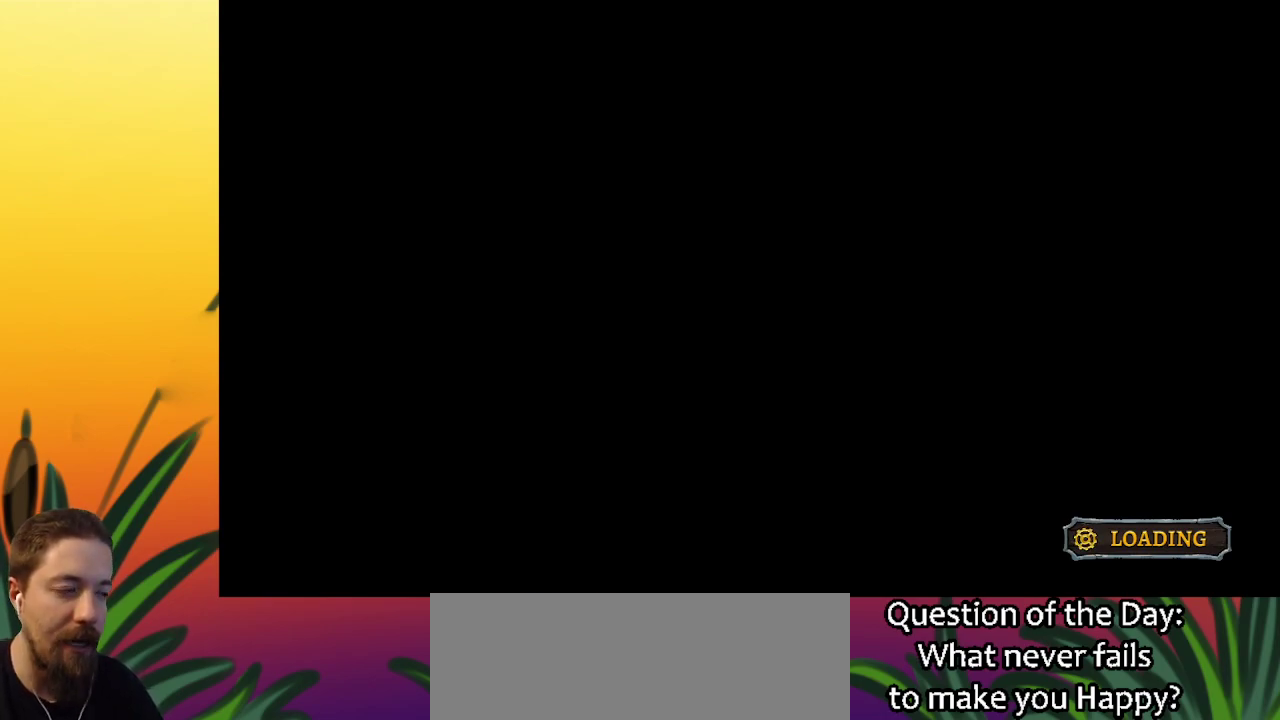
{"keys": ["left"], "events": []}
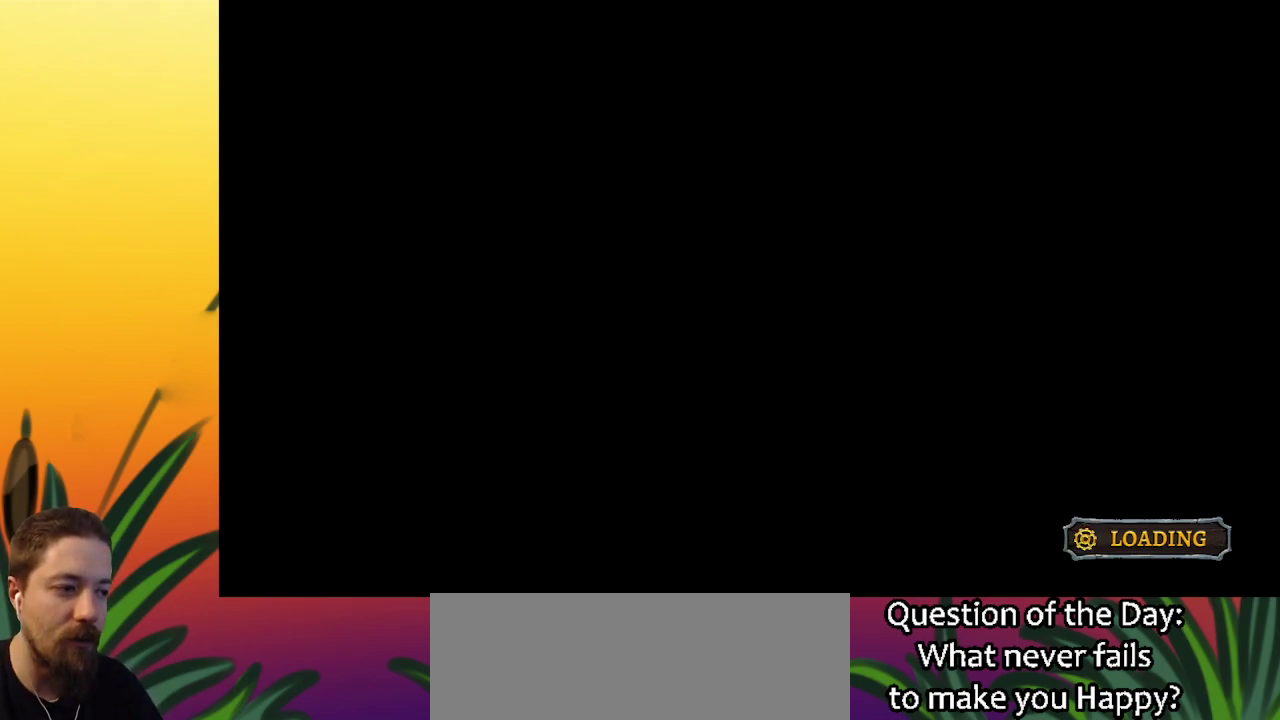
{"keys": [], "events": [[500, "left", "up"]]}